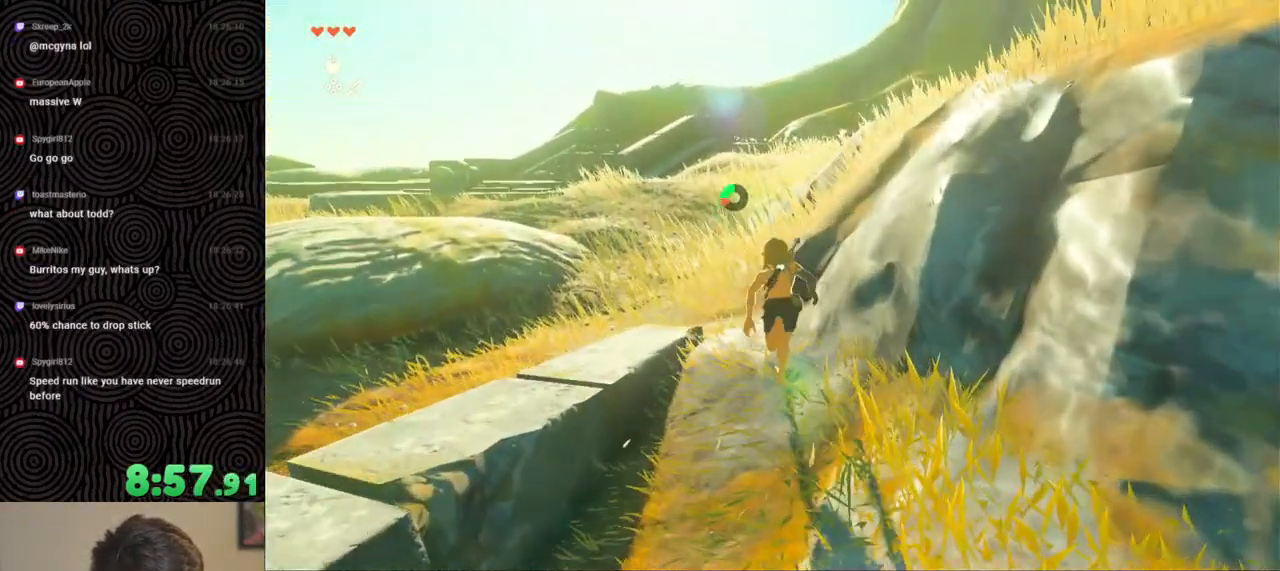
Gameplay with a controller (Nintendo layout); each line is a JSON object with the inputs held at the frame after it. "events" lists button and stick changes between this image and that frame as [ms after this image, input, new state], when the widget could be followed in between. Not read: L3 R3.
{"buttons": ["B"], "left_stick": "up", "right_stick": "down-right", "events": []}
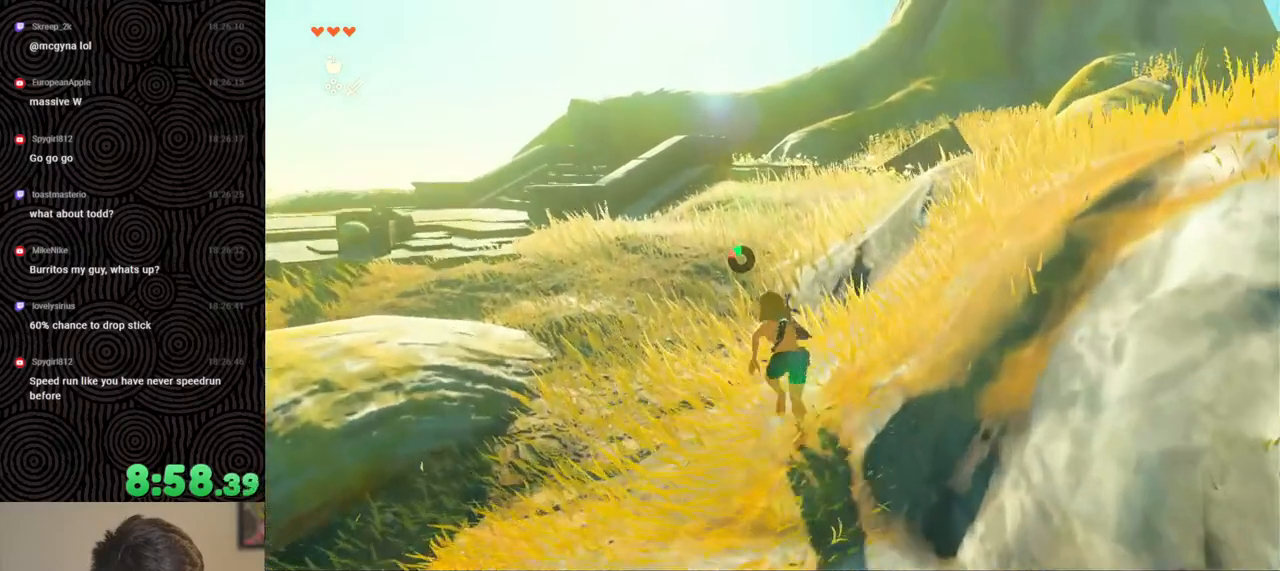
{"buttons": [], "left_stick": "up", "right_stick": "down", "events": [[83, "right_stick", "down"], [483, "B", "up"]]}
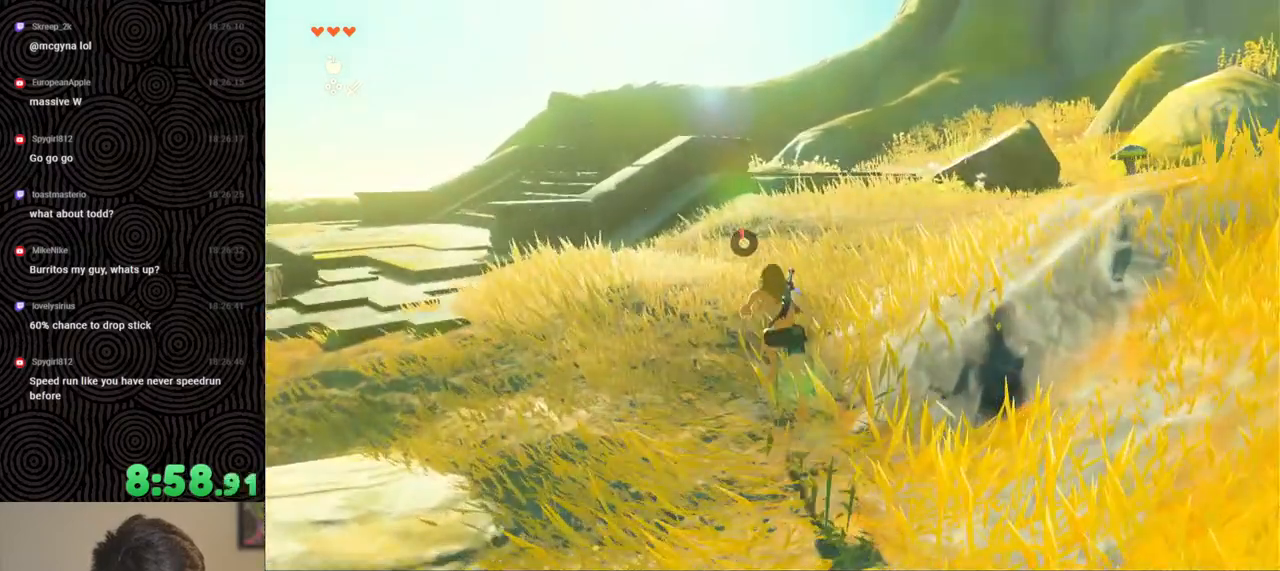
{"buttons": [], "left_stick": "up", "right_stick": "down-left", "events": [[500, "right_stick", "down-left"]]}
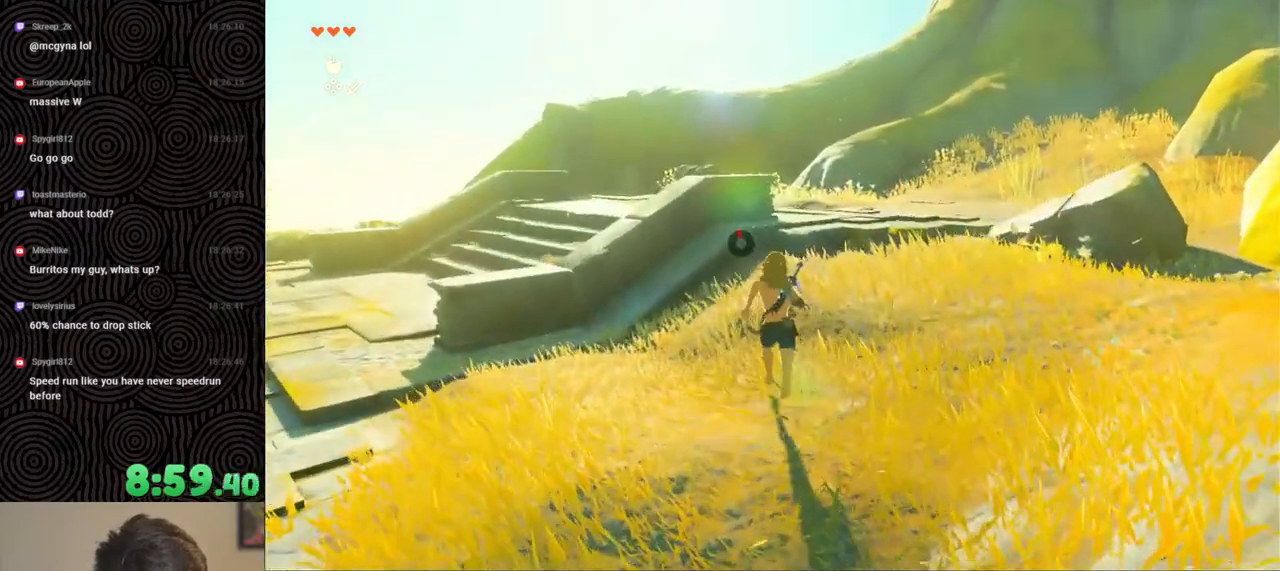
{"buttons": [], "left_stick": "up", "right_stick": "down-left", "events": []}
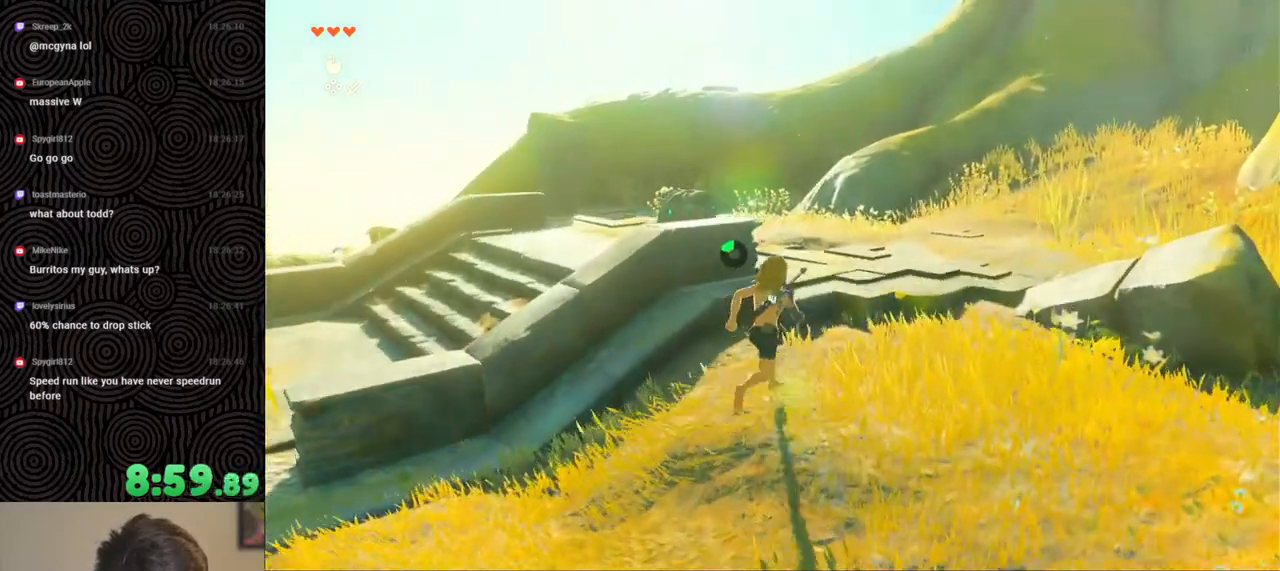
{"buttons": ["B"], "left_stick": "up", "right_stick": "down-left", "events": [[200, "B", "down"]]}
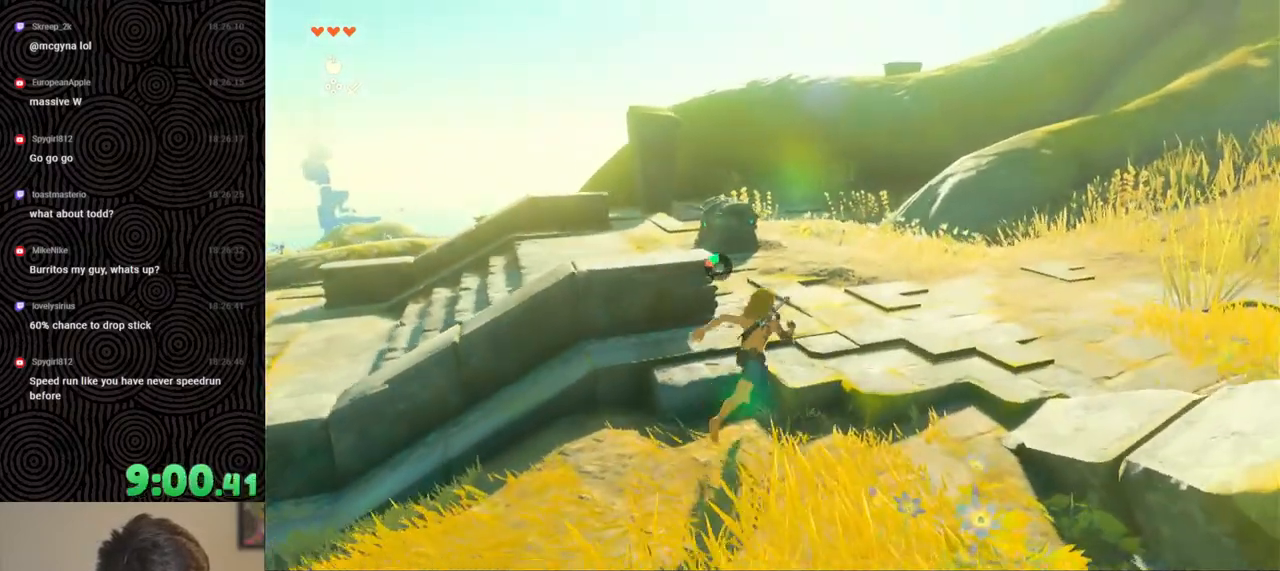
{"buttons": [], "left_stick": "up-right", "right_stick": "left", "events": [[50, "left_stick", "up-right"], [83, "right_stick", "left"], [283, "B", "up"]]}
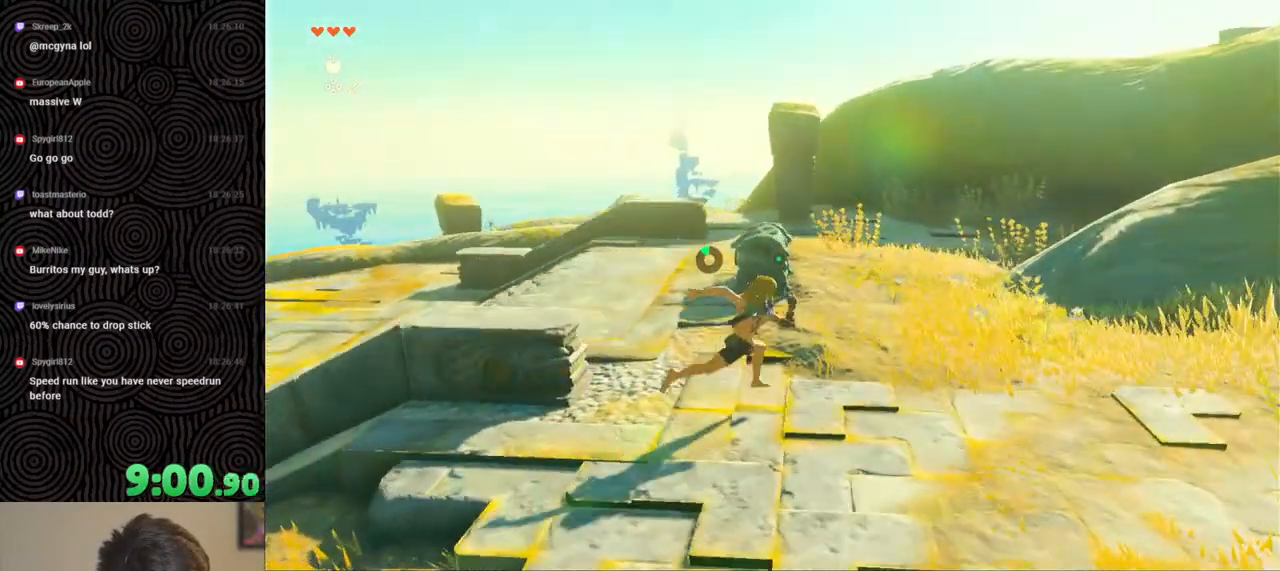
{"buttons": [], "left_stick": "right", "right_stick": "left", "events": [[67, "left_stick", "right"]]}
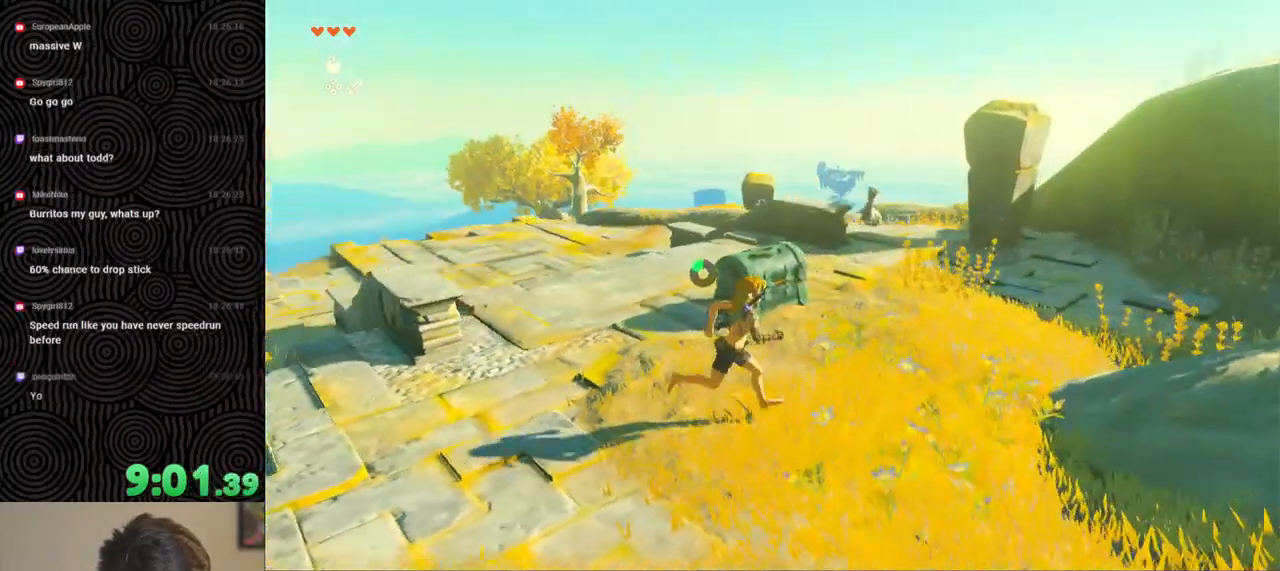
{"buttons": [], "left_stick": "up", "right_stick": "center", "events": [[33, "left_stick", "up-right"], [283, "left_stick", "up"], [483, "right_stick", "center"]]}
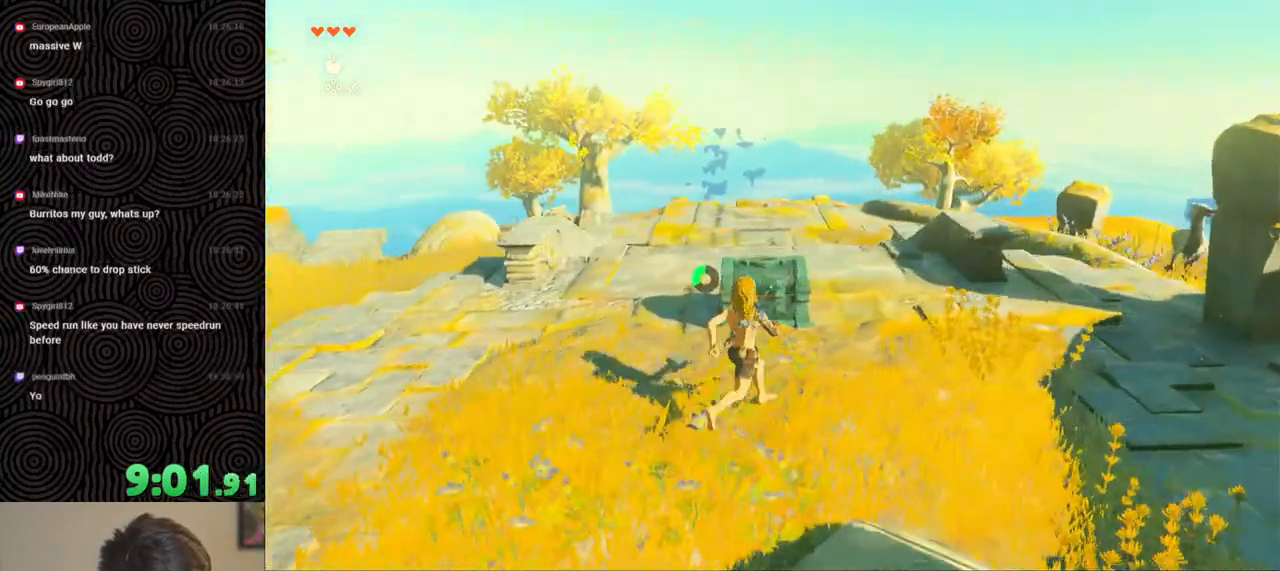
{"buttons": ["L2"], "left_stick": "up", "right_stick": "center", "events": [[67, "L2", "down"], [83, "right_stick", "down"], [417, "right_stick", "center"]]}
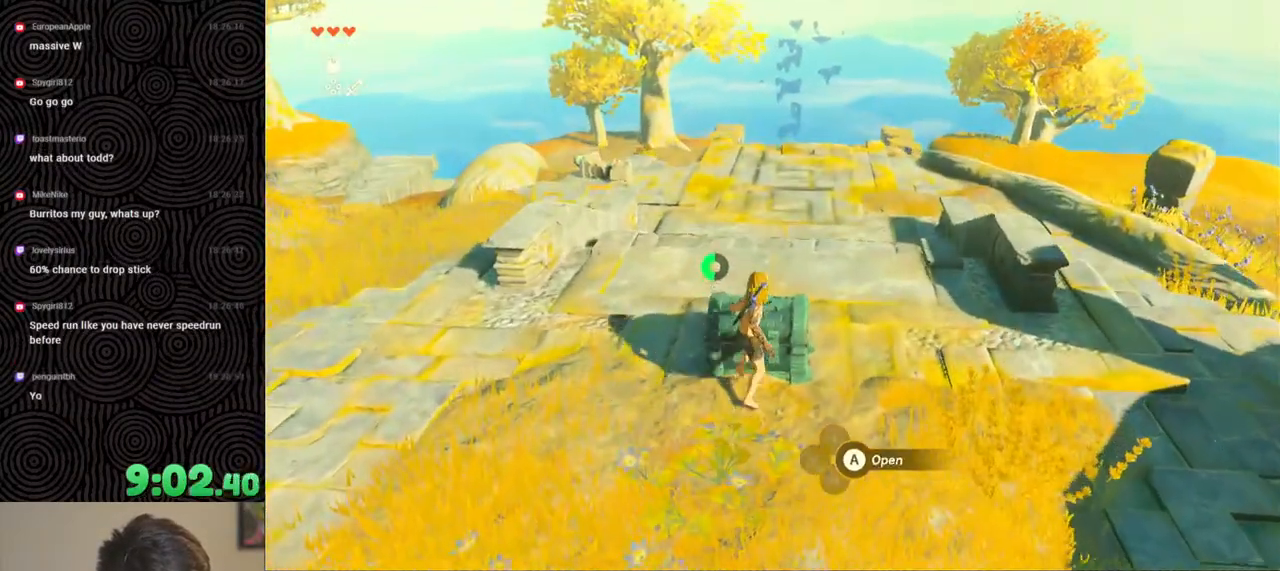
{"buttons": ["L2"], "left_stick": "up", "right_stick": "center", "events": []}
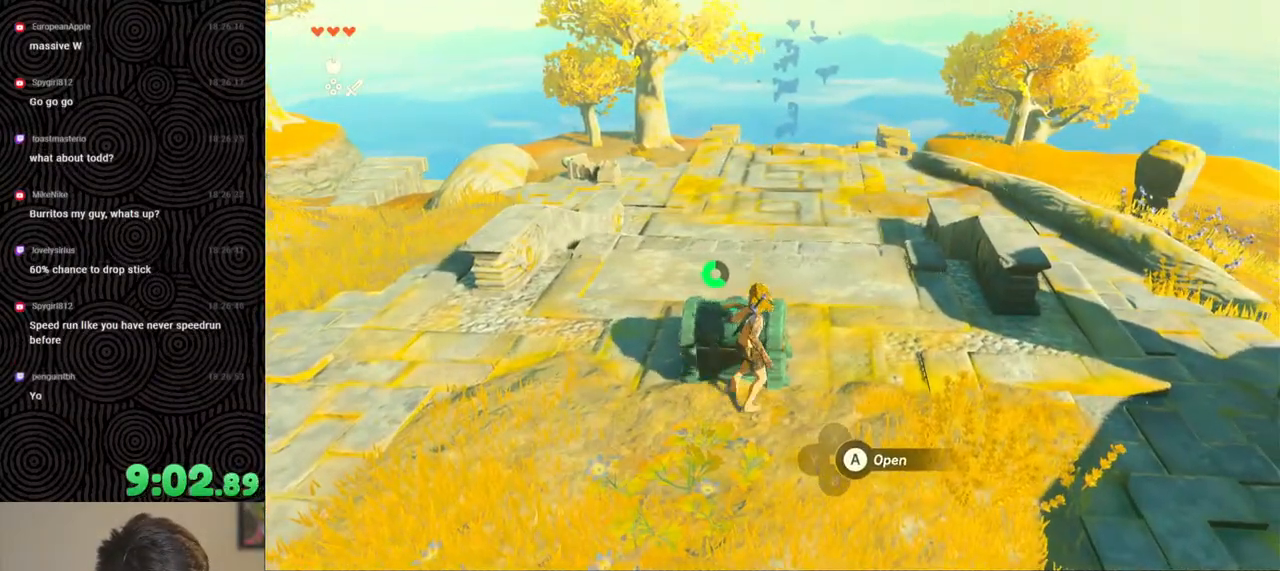
{"buttons": ["L2"], "left_stick": "center", "right_stick": "center", "events": [[150, "X", "down"], [200, "X", "up"], [317, "left_stick", "center"]]}
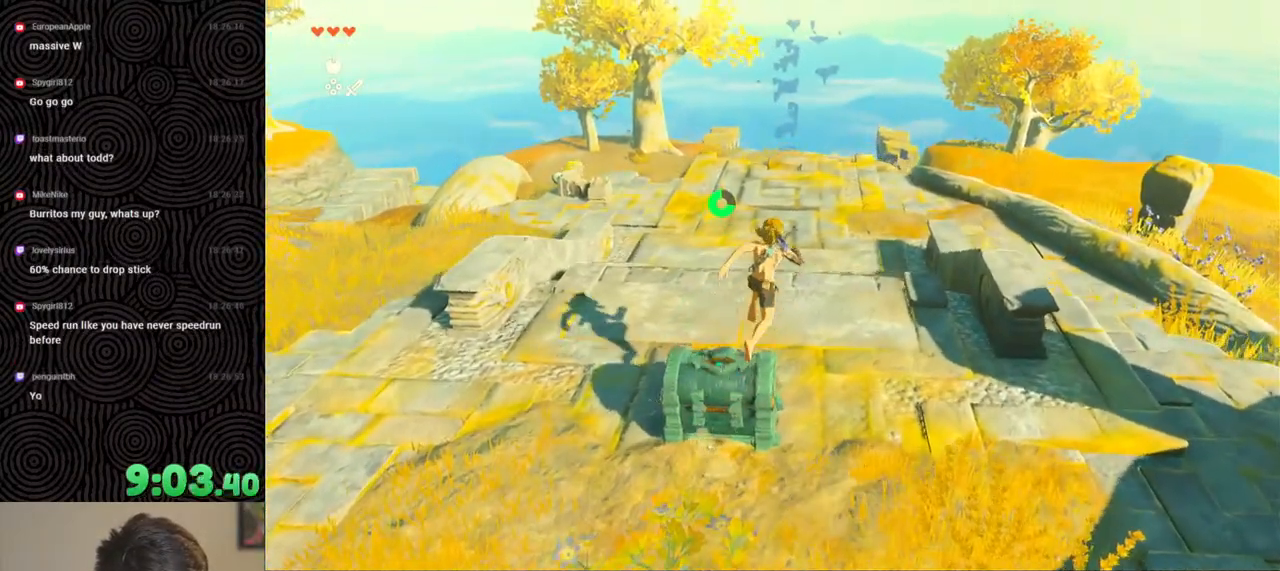
{"buttons": ["L2"], "left_stick": "down", "right_stick": "center", "events": [[200, "left_stick", "down"]]}
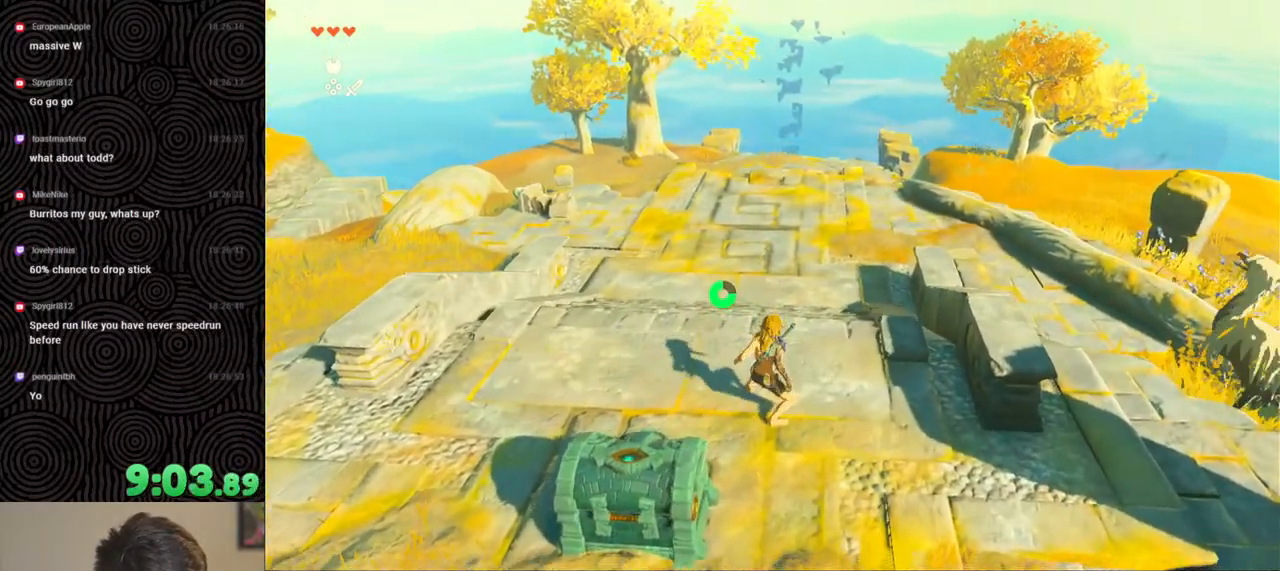
{"buttons": ["L2"], "left_stick": "down", "right_stick": "center", "events": [[217, "right_stick", "down-right"], [367, "right_stick", "center"]]}
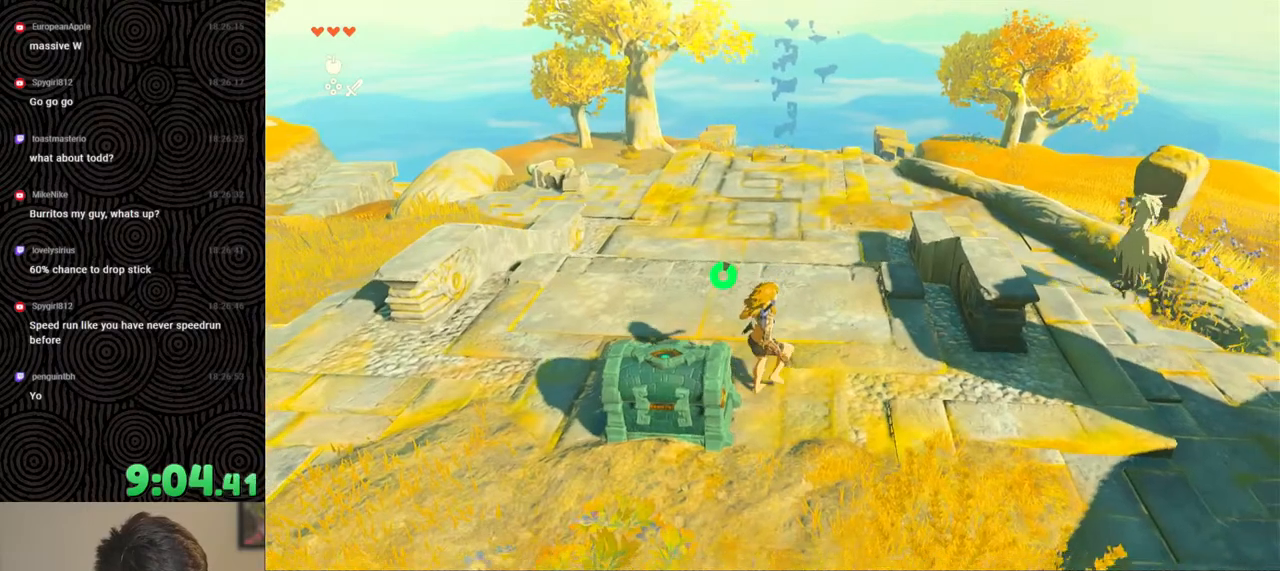
{"buttons": [], "left_stick": "down", "right_stick": "center", "events": [[17, "L2", "up"]]}
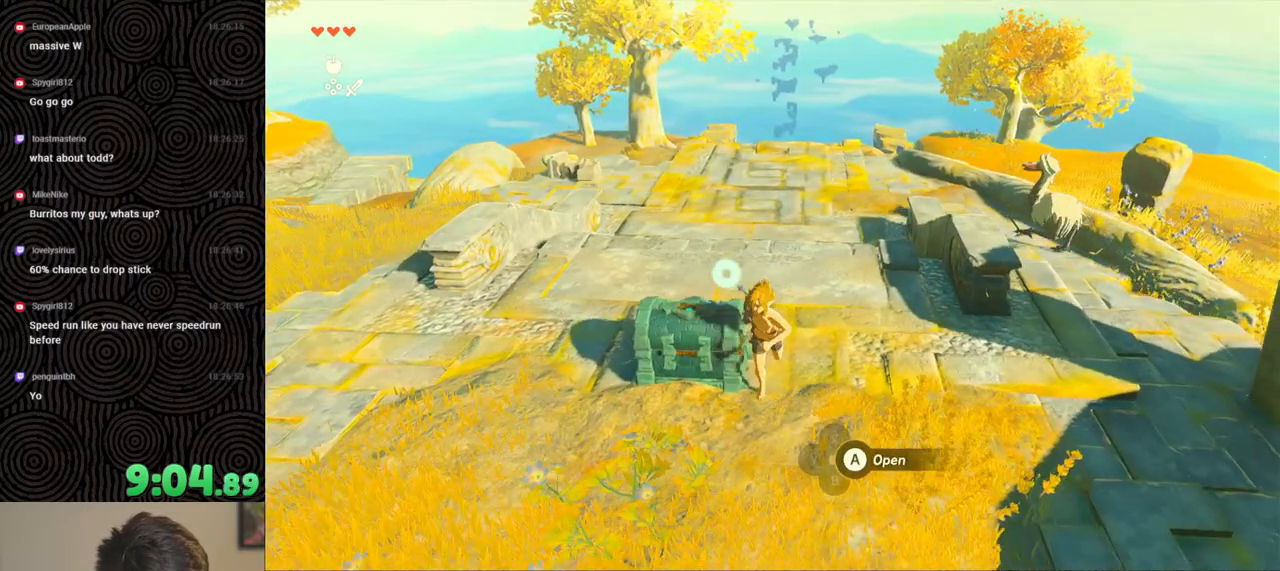
{"buttons": [], "left_stick": "up", "right_stick": "down", "events": [[117, "left_stick", "up"], [133, "right_stick", "down-right"], [183, "right_stick", "down"]]}
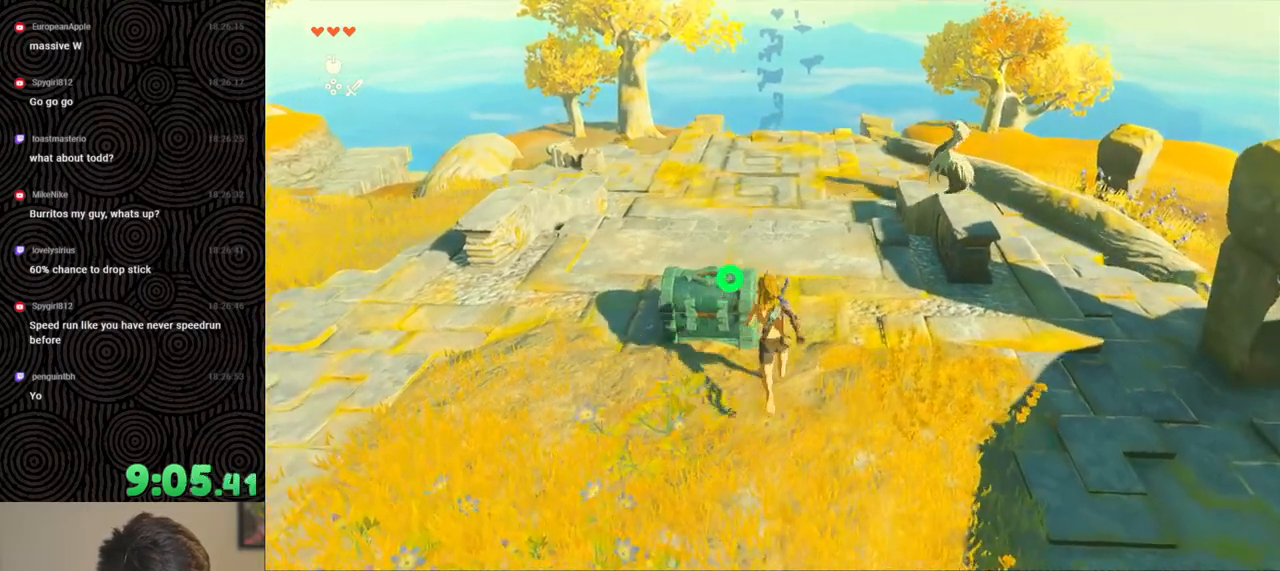
{"buttons": [], "left_stick": "center", "right_stick": "center", "events": [[50, "right_stick", "down-left"], [150, "left_stick", "center"], [300, "right_stick", "center"]]}
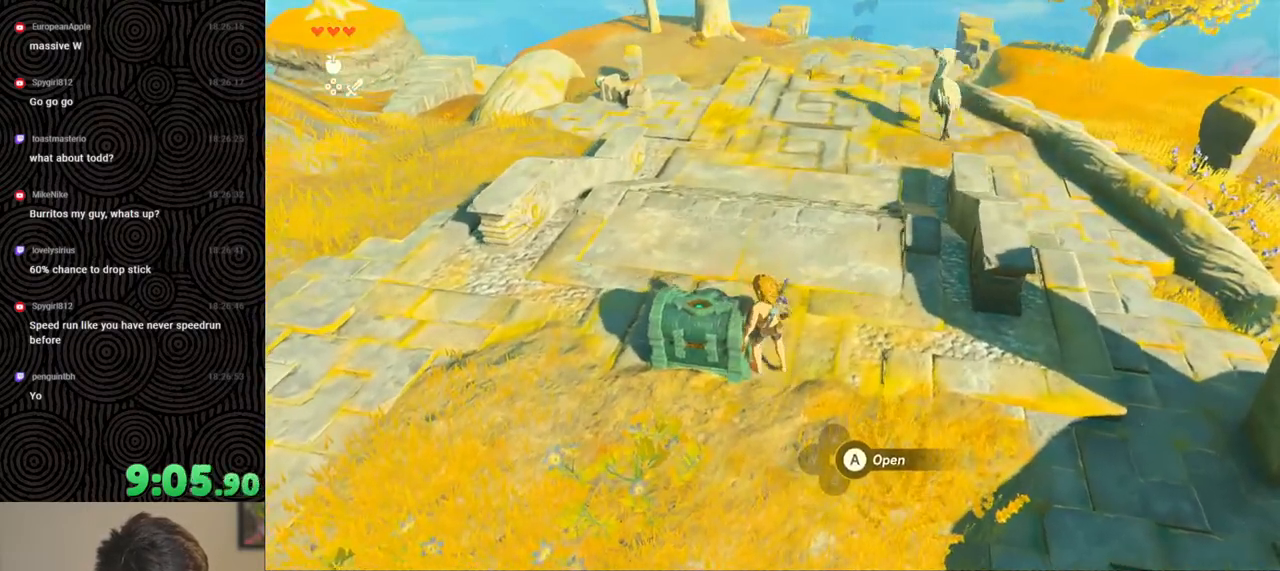
{"buttons": [], "left_stick": "center", "right_stick": "center", "events": [[50, "left_stick", "left"], [283, "X", "down"], [350, "X", "up"], [467, "left_stick", "center"]]}
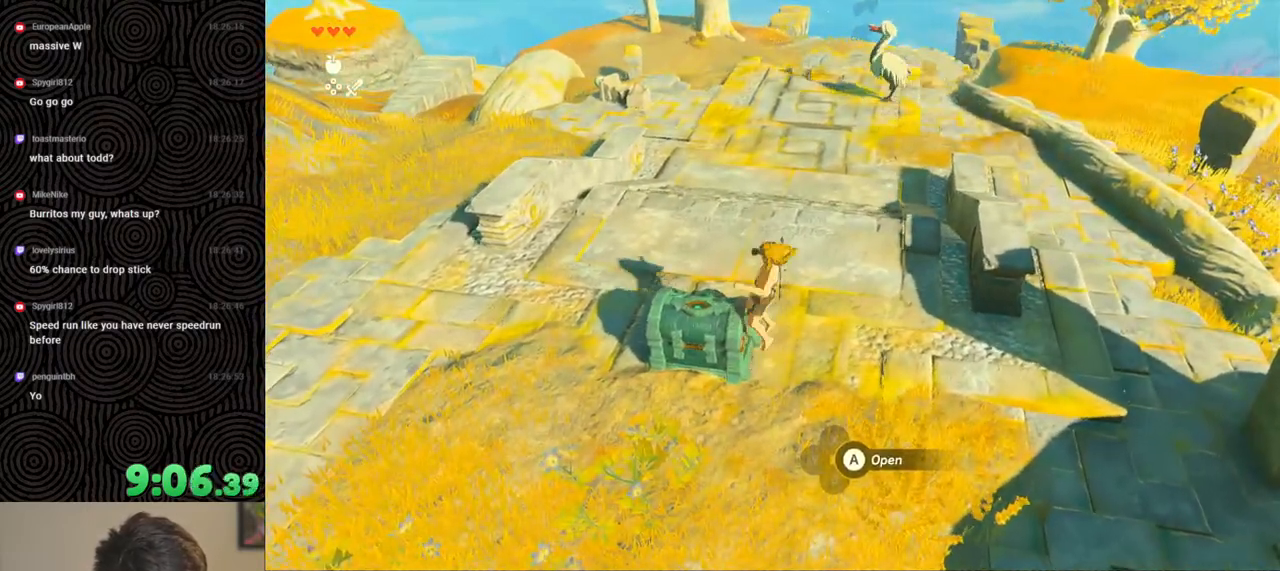
{"buttons": [], "left_stick": "left", "right_stick": "center", "events": [[233, "right_stick", "down"], [350, "left_stick", "left"], [400, "right_stick", "center"]]}
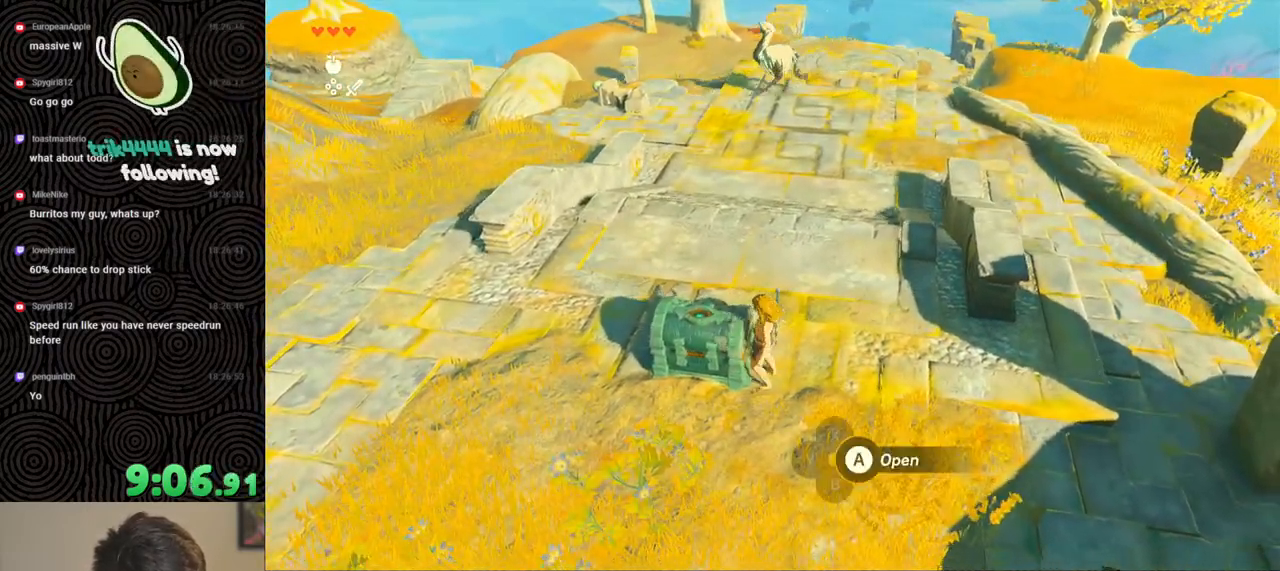
{"buttons": [], "left_stick": "down-left", "right_stick": "center", "events": [[167, "X", "down"], [283, "X", "up"], [383, "left_stick", "down-left"]]}
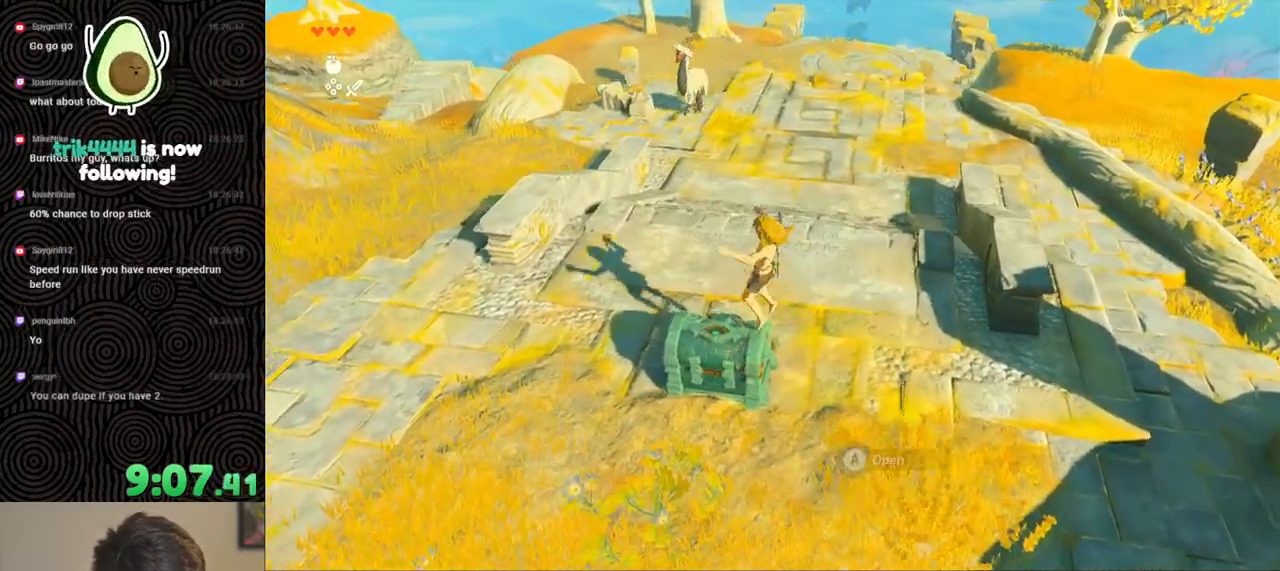
{"buttons": [], "left_stick": "down-right", "right_stick": "center", "events": [[50, "right_stick", "down-right"], [67, "left_stick", "center"], [250, "left_stick", "down-right"], [317, "left_stick", "center"], [333, "right_stick", "center"], [467, "left_stick", "down-right"]]}
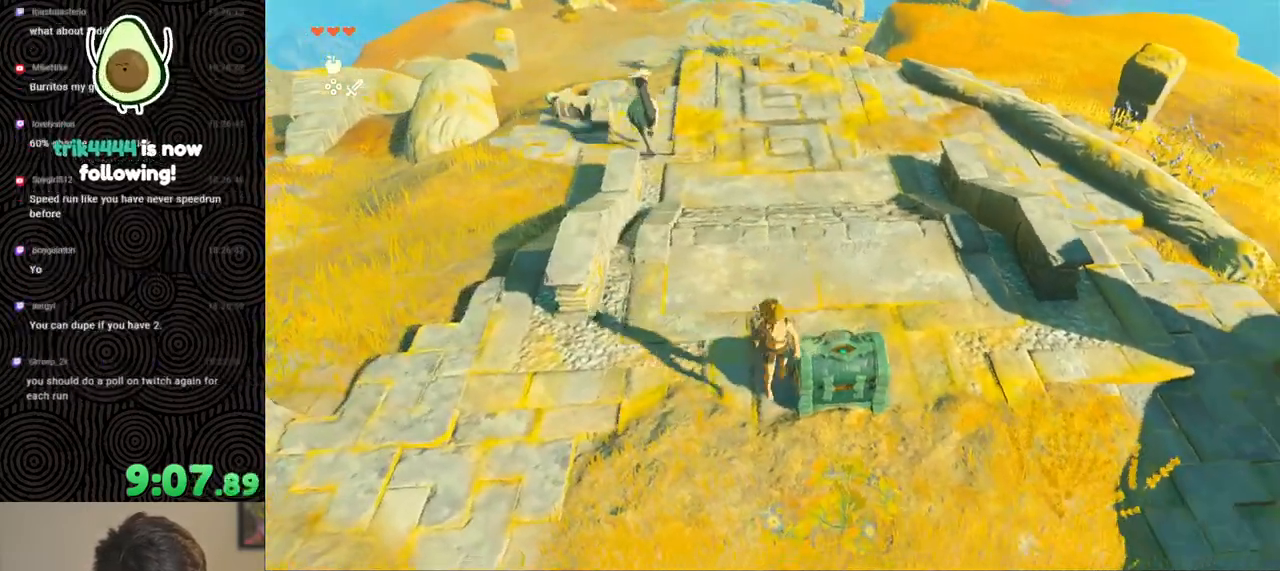
{"buttons": [], "left_stick": "center", "right_stick": "up", "events": [[183, "right_stick", "up"], [417, "left_stick", "center"]]}
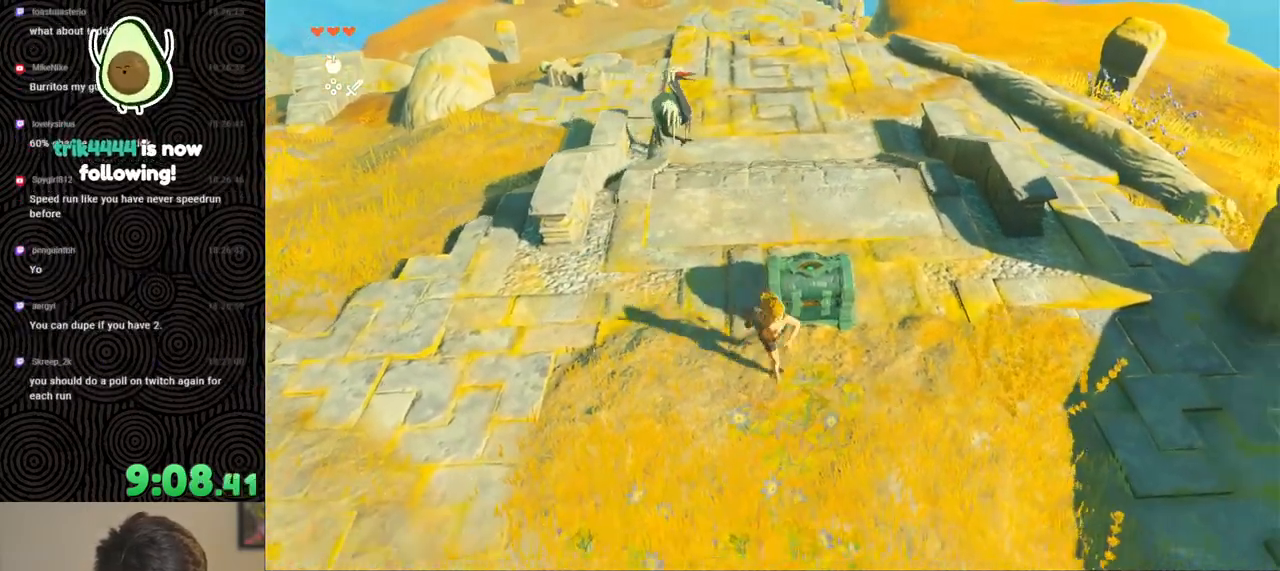
{"buttons": [], "left_stick": "up", "right_stick": "down", "events": [[83, "left_stick", "up"], [83, "right_stick", "left"], [167, "right_stick", "down"]]}
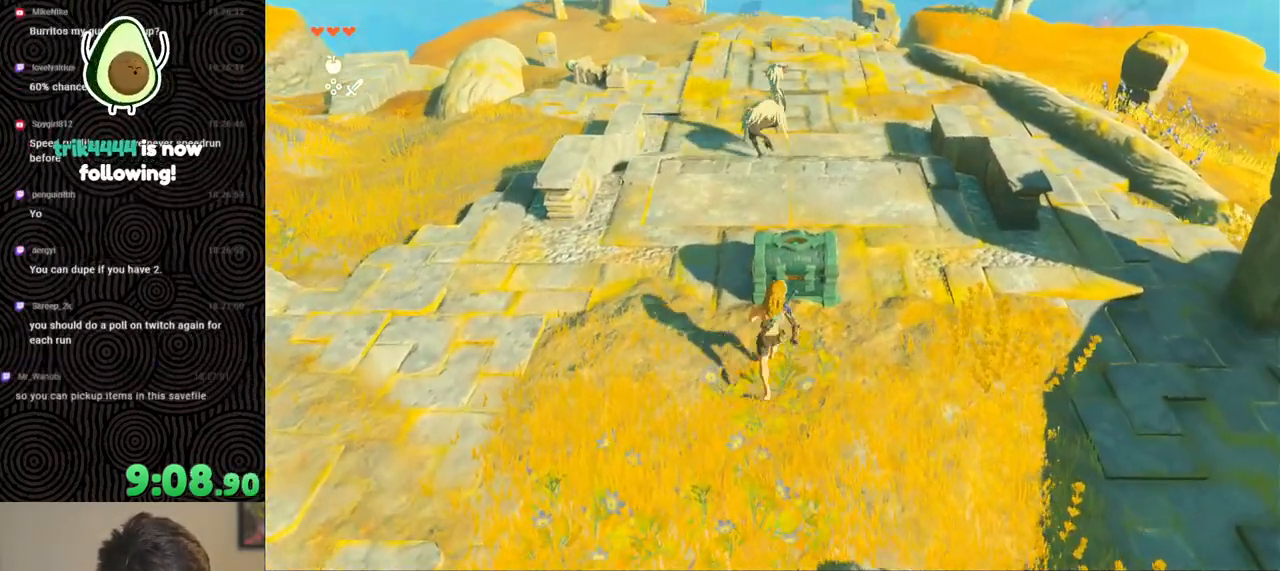
{"buttons": [], "left_stick": "center", "right_stick": "center", "events": [[100, "right_stick", "down-right"], [233, "left_stick", "center"], [267, "right_stick", "center"]]}
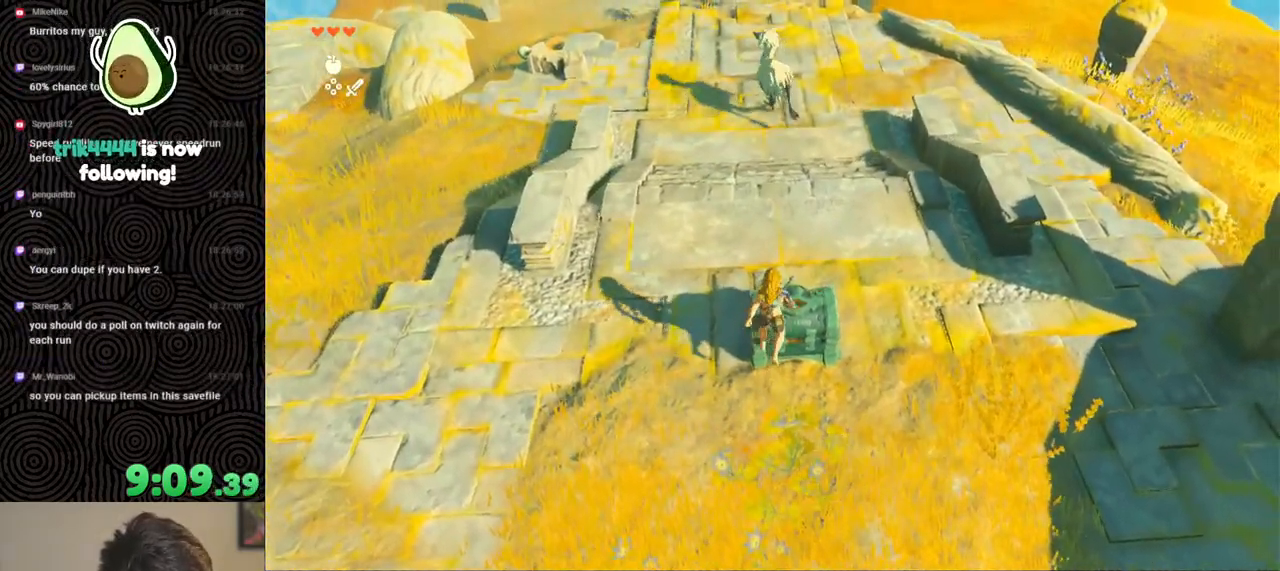
{"buttons": ["L2"], "left_stick": "up", "right_stick": "center", "events": [[233, "L2", "down"], [283, "left_stick", "up"]]}
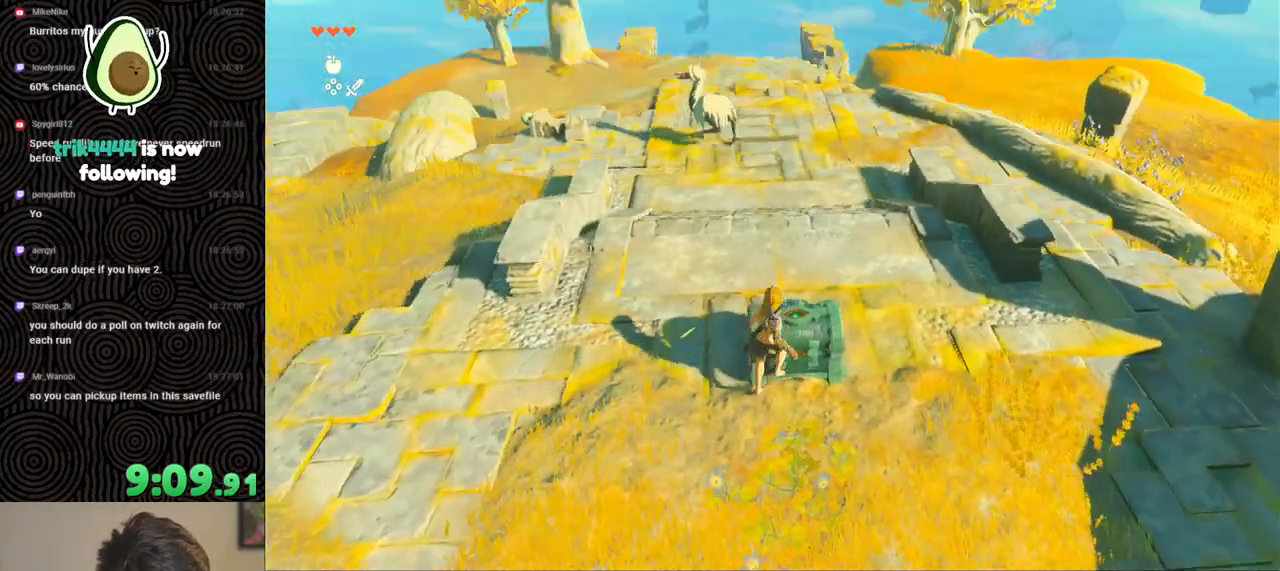
{"buttons": ["L2"], "left_stick": "up", "right_stick": "center", "events": [[200, "right_stick", "down"], [433, "right_stick", "center"]]}
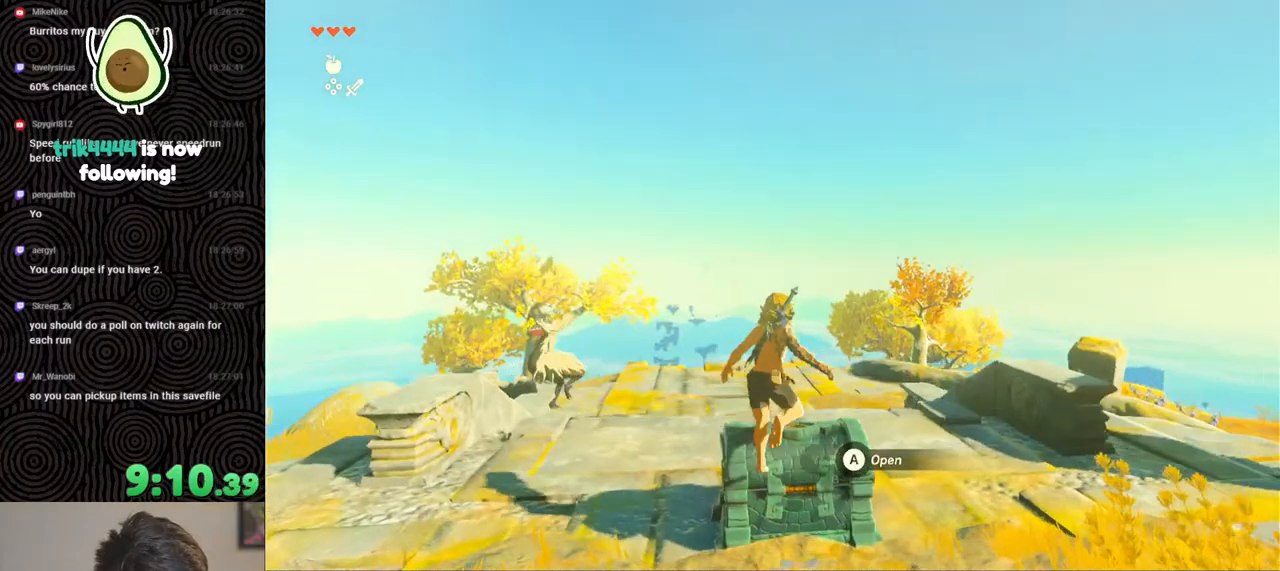
{"buttons": ["L2"], "left_stick": "center", "right_stick": "center", "events": [[17, "A", "down"], [83, "A", "up"], [150, "A", "down"], [217, "left_stick", "center"], [233, "A", "up"], [300, "A", "down"], [367, "A", "up"]]}
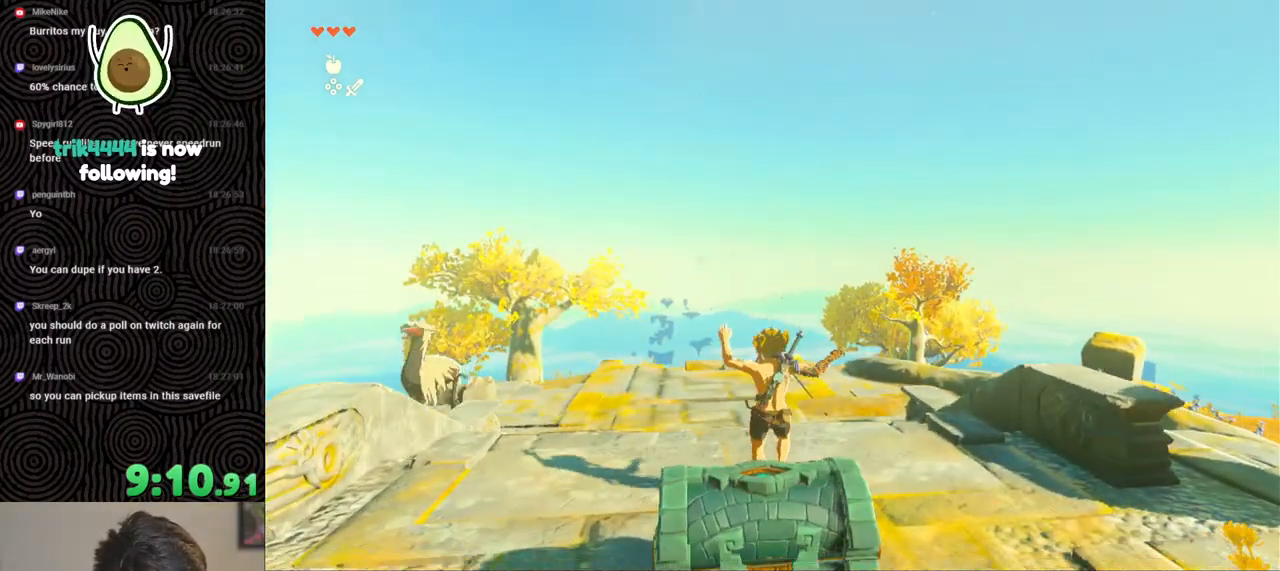
{"buttons": ["X", "L2"], "left_stick": "down", "right_stick": "center", "events": [[100, "right_stick", "down"], [150, "left_stick", "down"], [300, "right_stick", "center"], [417, "X", "down"]]}
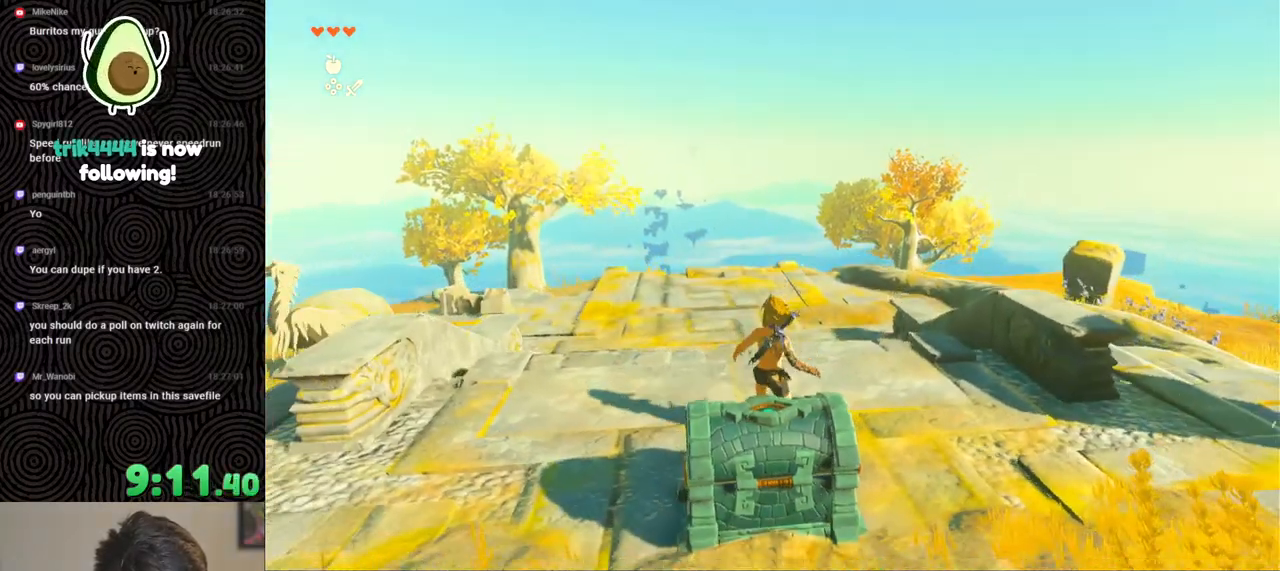
{"buttons": ["L2"], "left_stick": "up", "right_stick": "down-left", "events": [[17, "X", "up"], [283, "left_stick", "center"], [283, "right_stick", "left"], [483, "left_stick", "up"], [483, "right_stick", "down-left"]]}
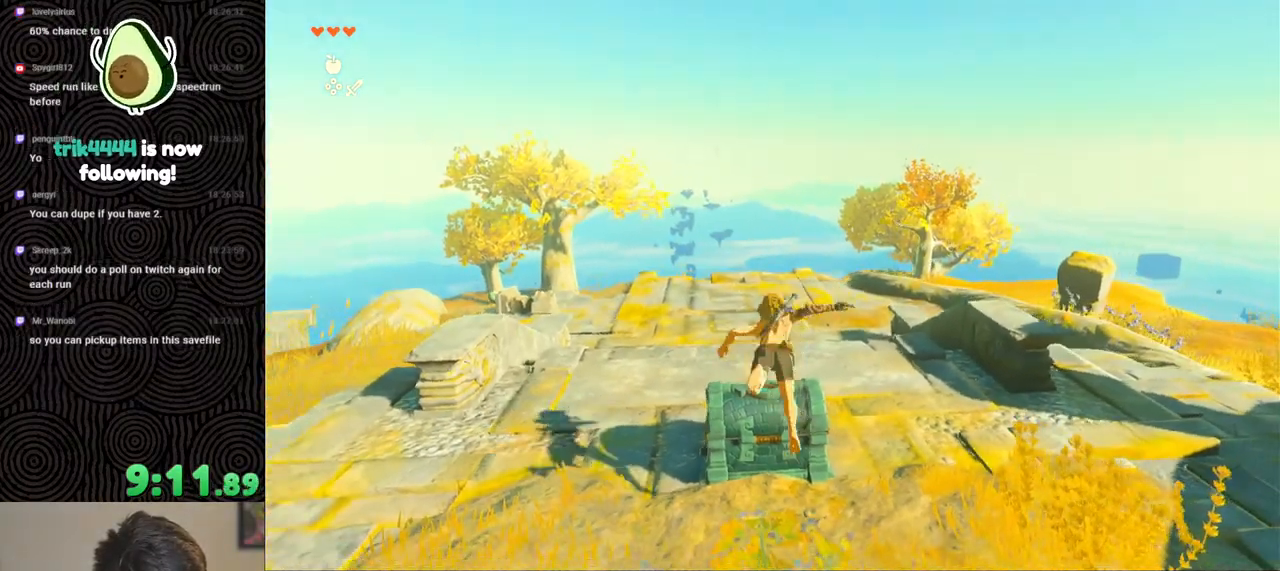
{"buttons": ["L2"], "left_stick": "up", "right_stick": "center", "events": [[50, "right_stick", "down"], [133, "right_stick", "down-right"], [467, "right_stick", "center"]]}